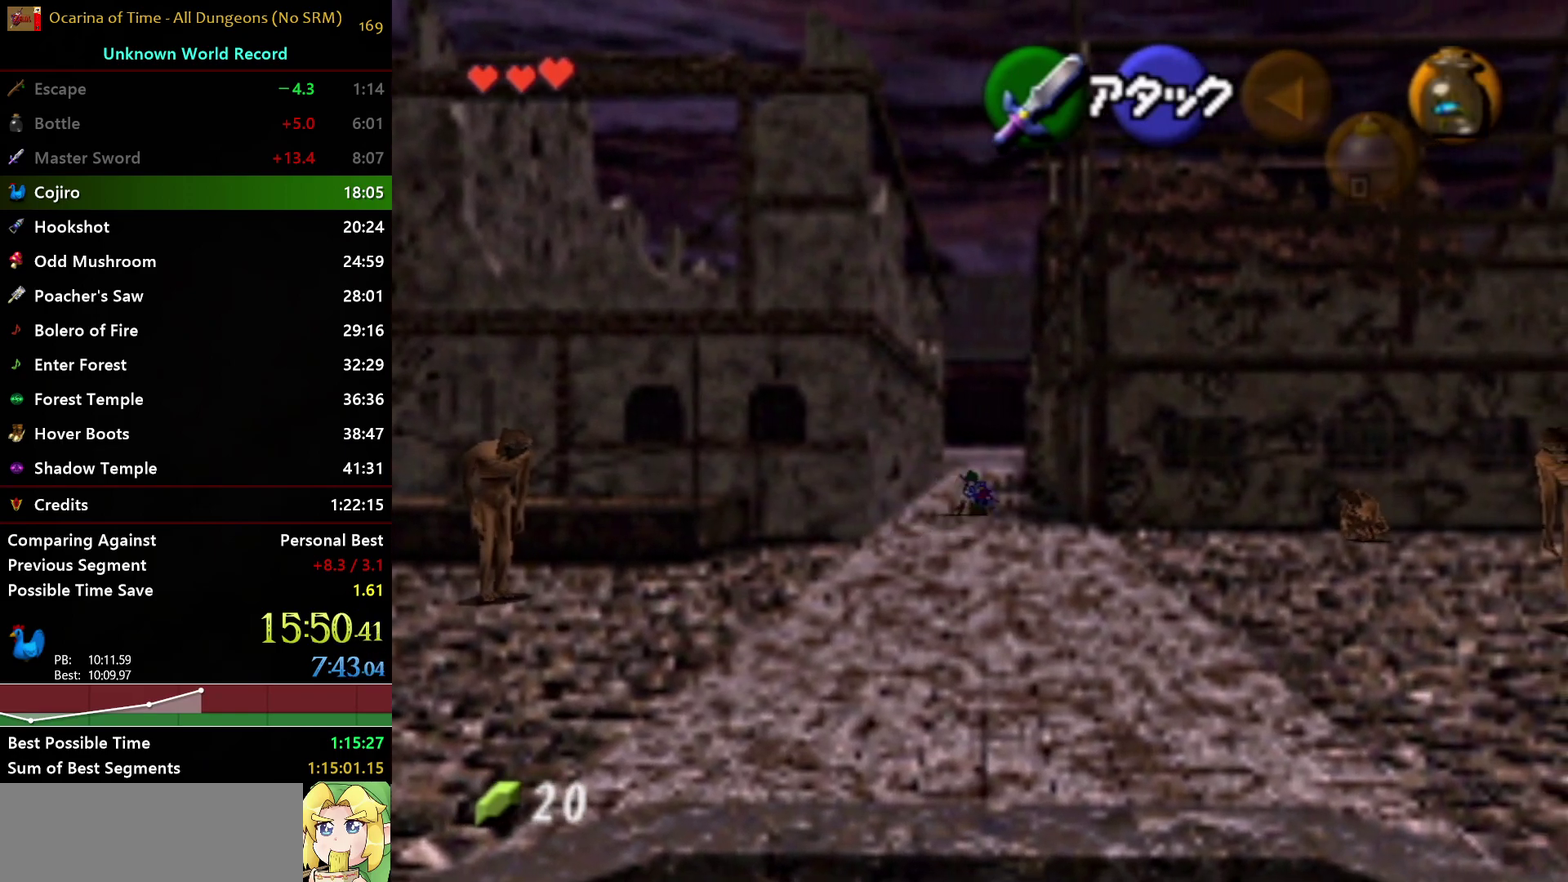
Gameplay with a controller (Nintendo layout); each line is a JSON object with the inputs held at the frame after it. "events" lists button and stick changes between this image and that frame as [ms after this image, input, new state], when the widget could be followed in between. Not read: L3 R3.
{"buttons": ["A"], "left_stick": "up", "right_stick": "center", "events": [[150, "A", "down"]]}
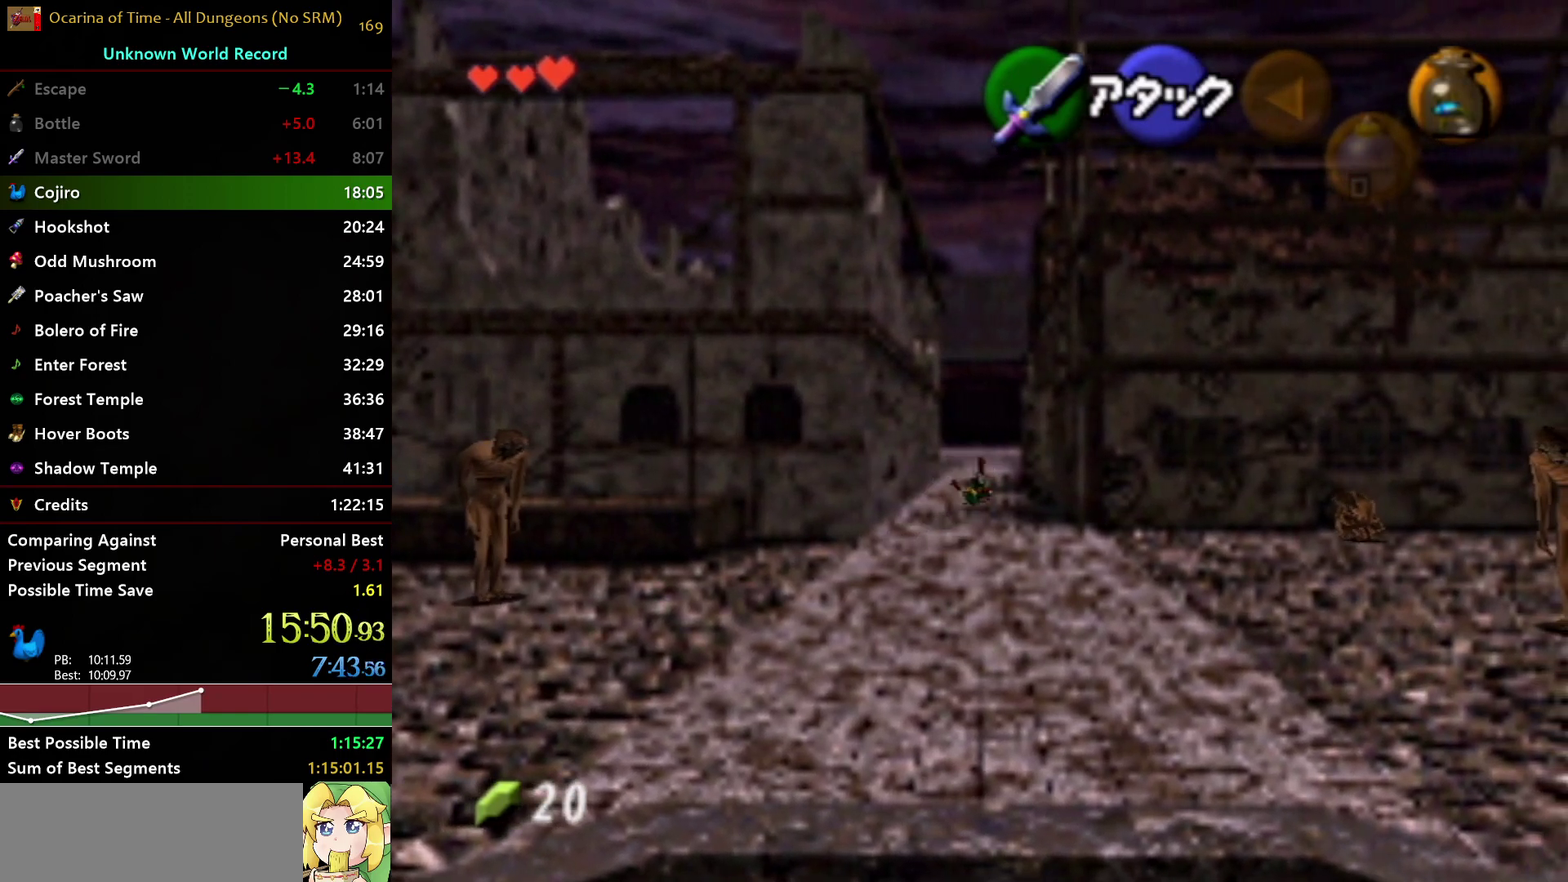
{"buttons": [], "left_stick": "center", "right_stick": "center", "events": [[200, "A", "up"], [467, "left_stick", "center"]]}
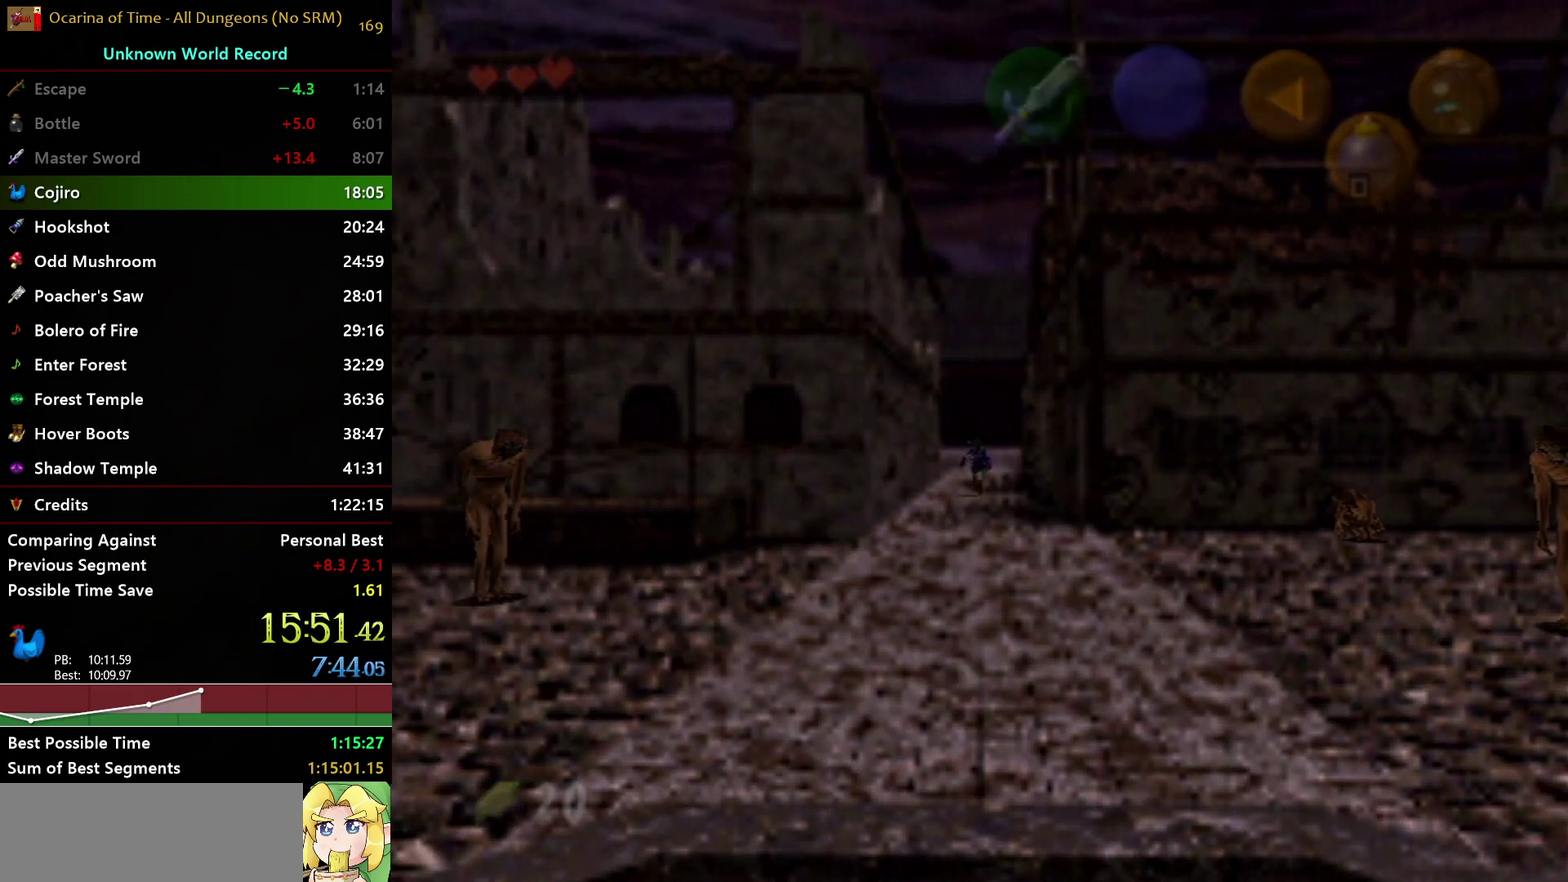
{"buttons": [], "left_stick": "up-right", "right_stick": "center", "events": [[300, "left_stick", "up-right"]]}
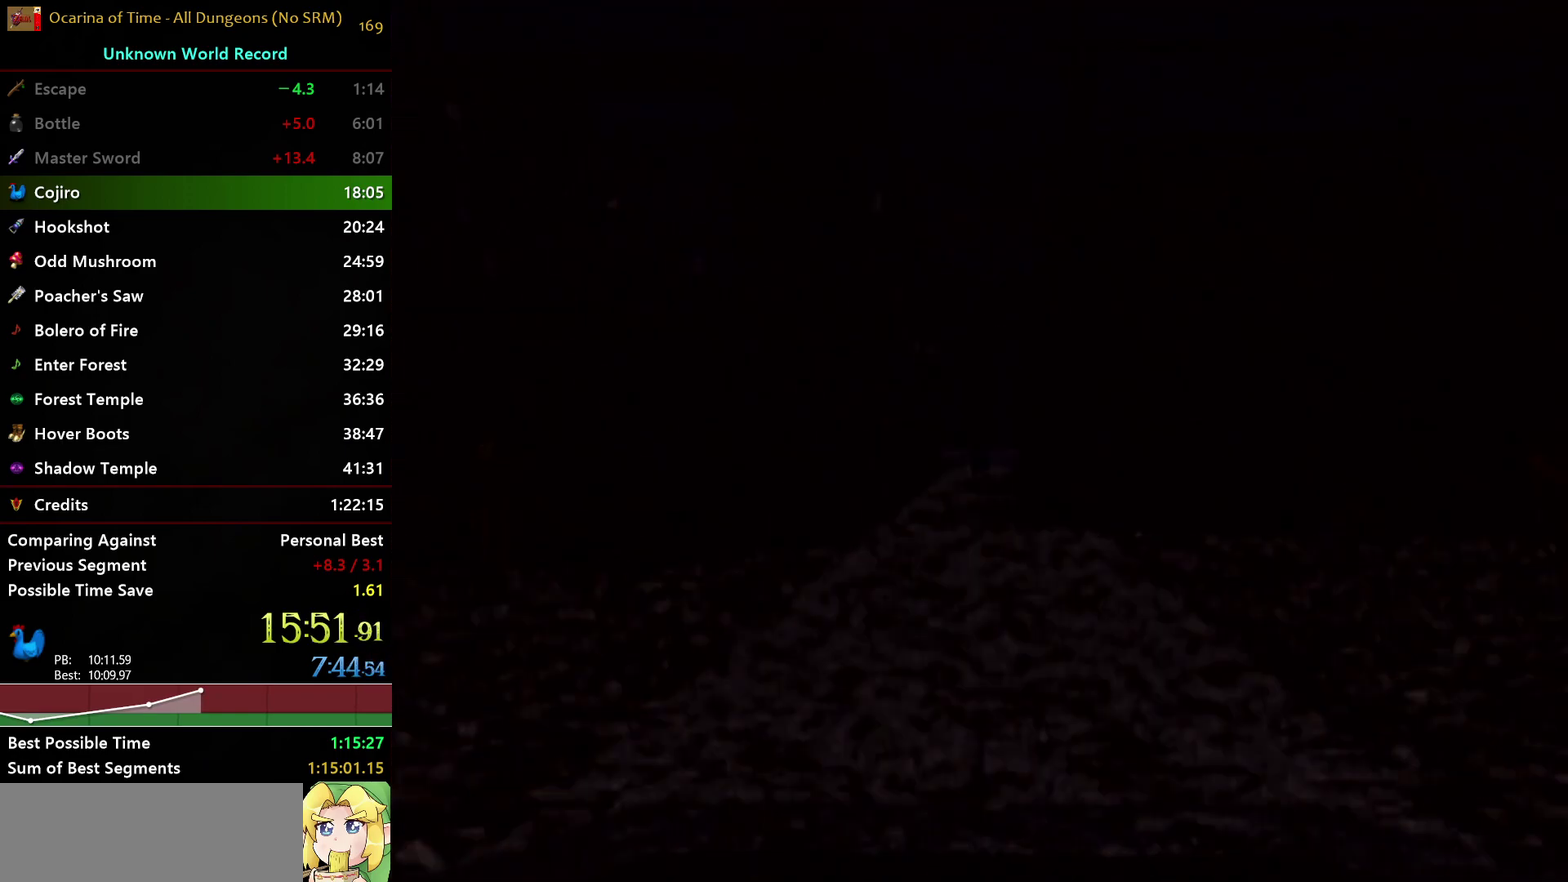
{"buttons": [], "left_stick": "up-right", "right_stick": "center", "events": [[300, "A", "down"], [417, "A", "up"]]}
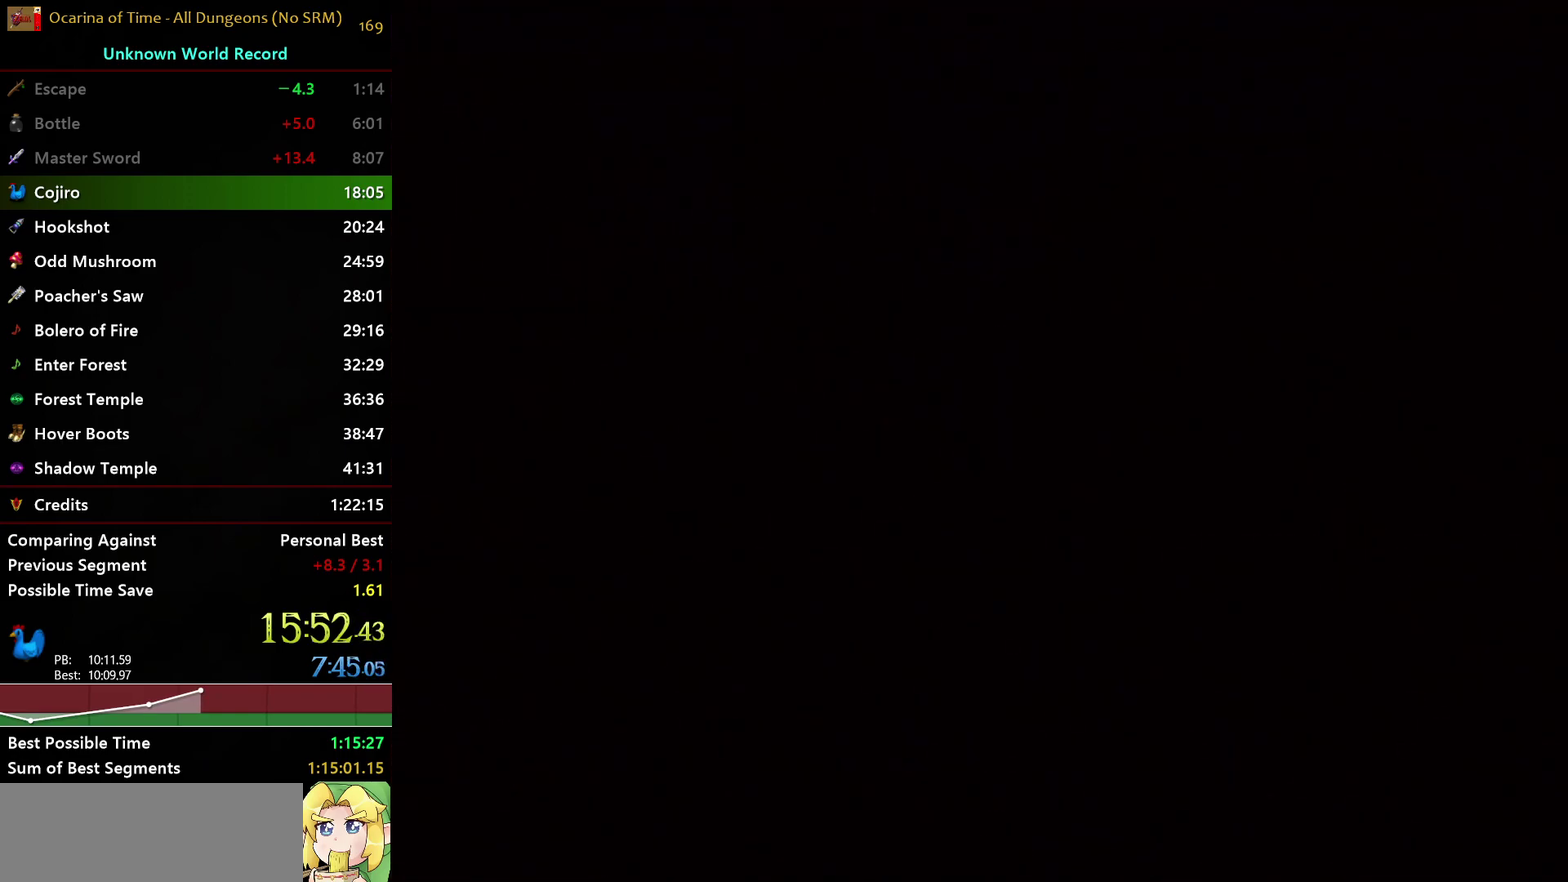
{"buttons": [], "left_stick": "up-right", "right_stick": "center", "events": [[17, "A", "down"], [100, "A", "up"], [183, "A", "down"], [267, "A", "up"], [350, "A", "down"], [467, "A", "up"]]}
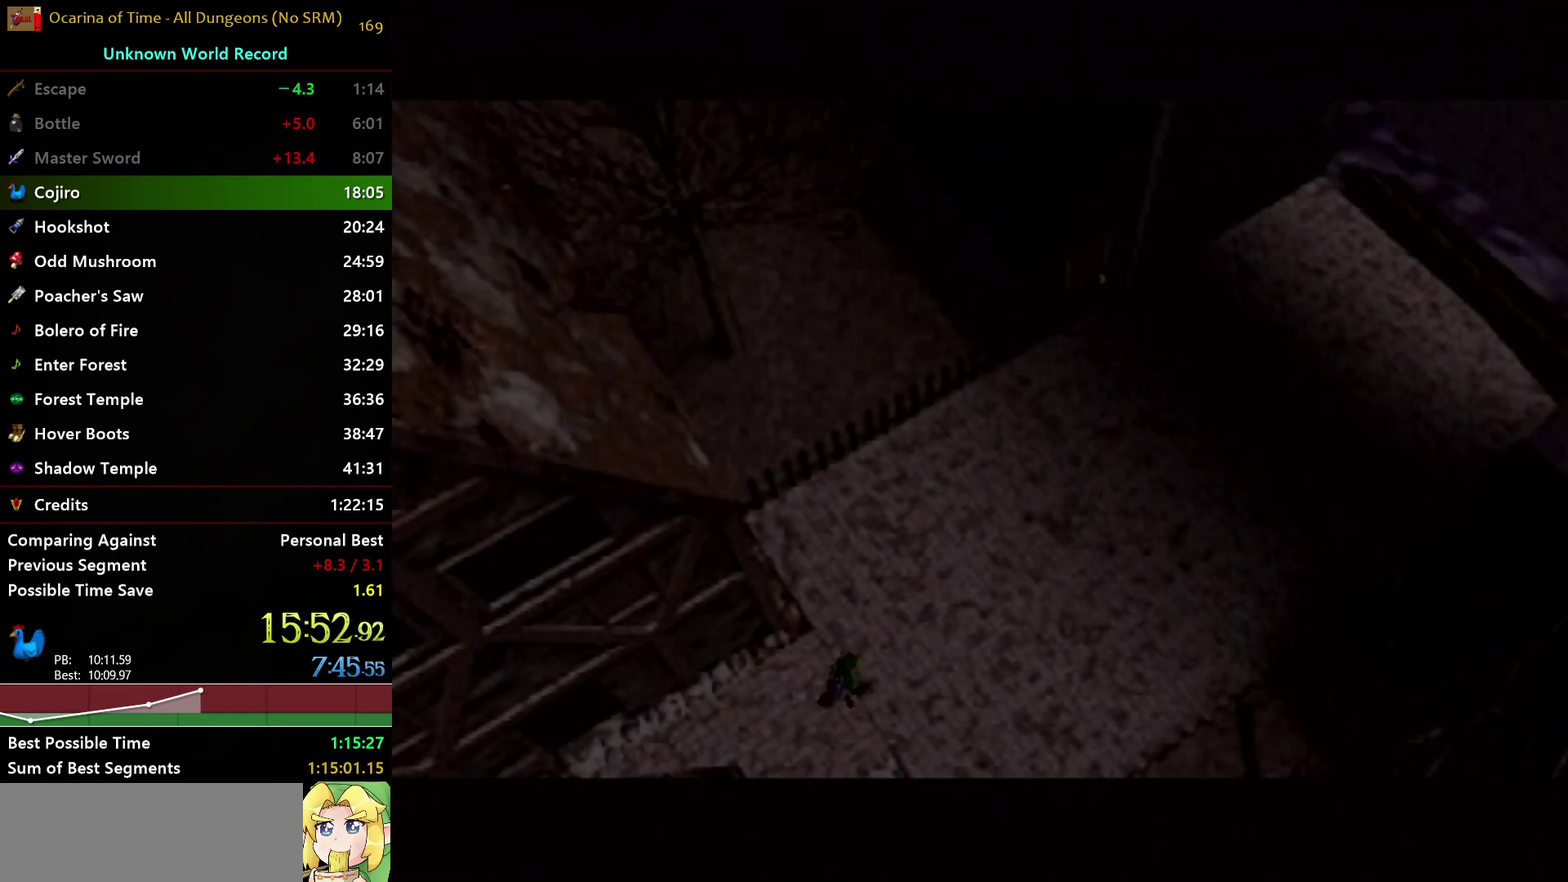
{"buttons": [], "left_stick": "up-right", "right_stick": "center", "events": [[33, "A", "down"], [100, "A", "up"], [200, "A", "down"], [283, "A", "up"], [367, "A", "down"], [450, "A", "up"]]}
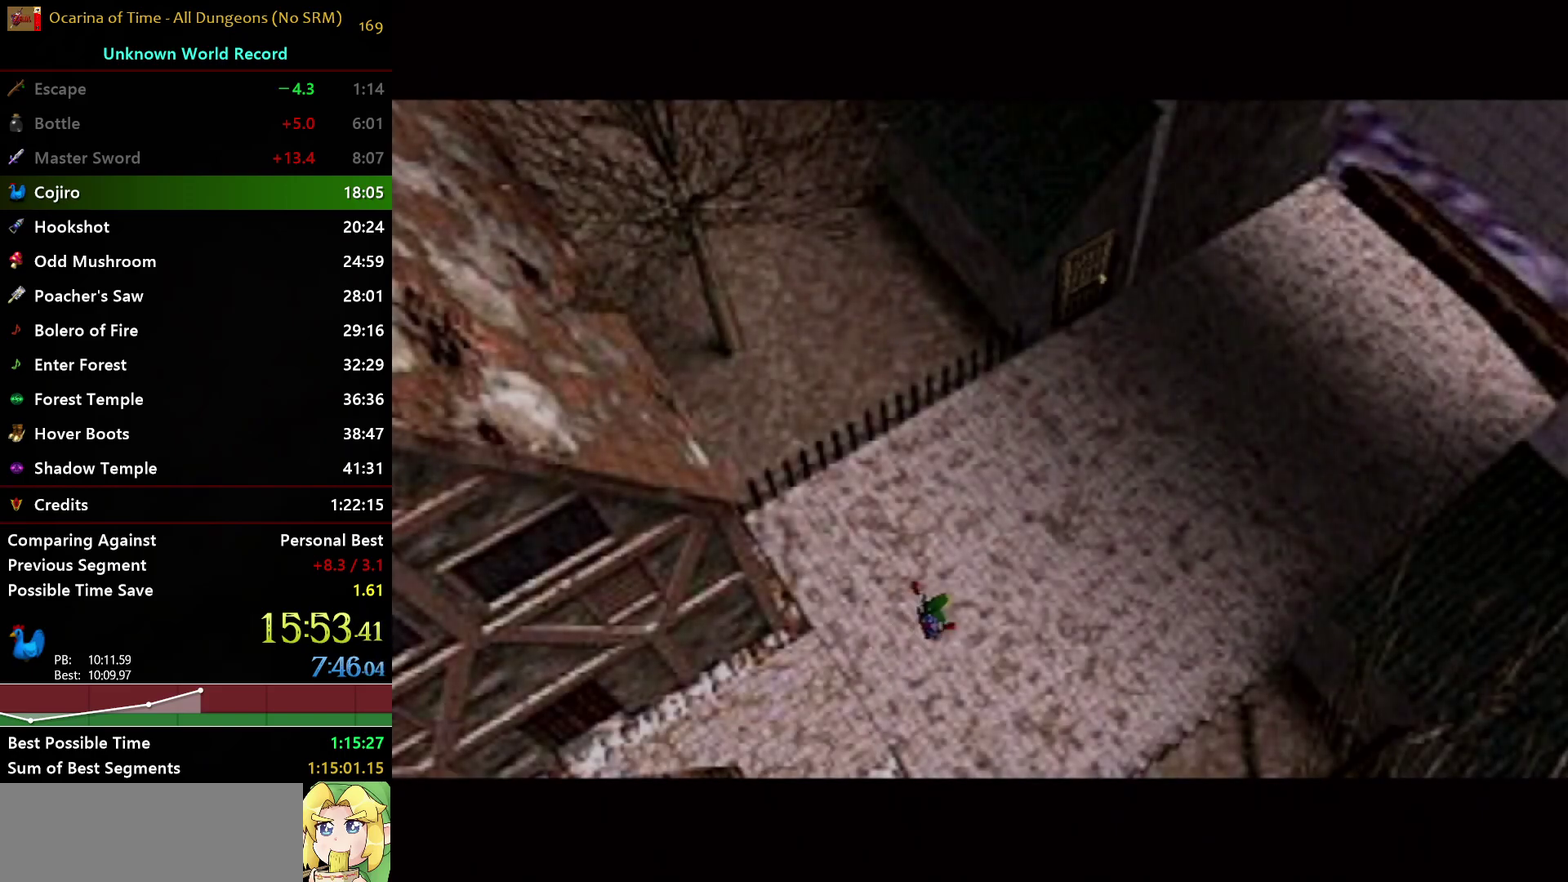
{"buttons": [], "left_stick": "up-right", "right_stick": "center", "events": [[17, "A", "down"], [100, "A", "up"]]}
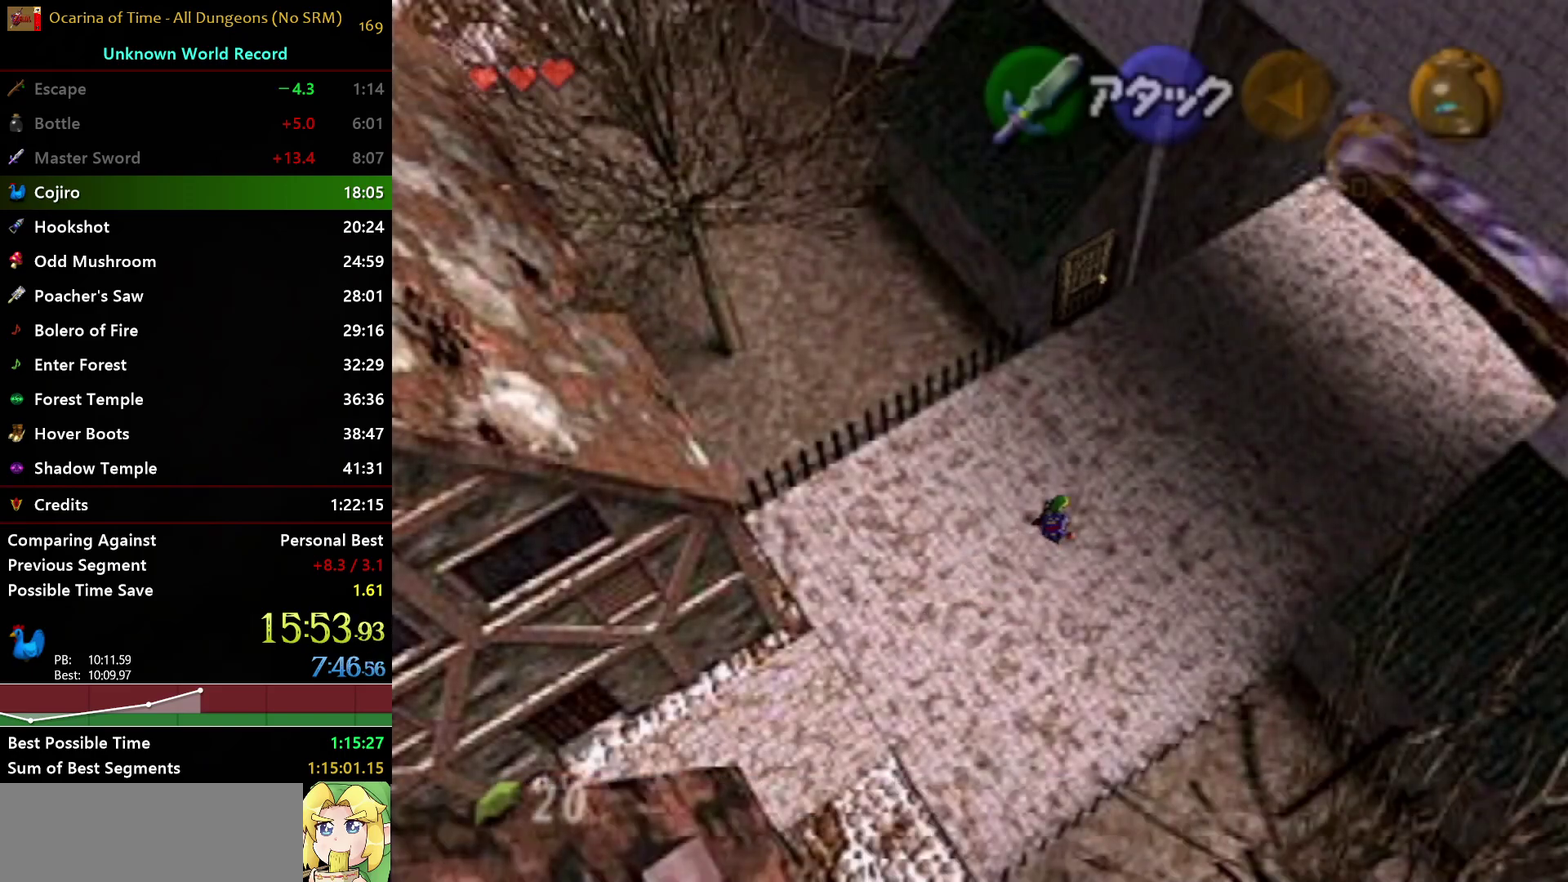
{"buttons": [], "left_stick": "up-right", "right_stick": "center", "events": [[33, "A", "down"], [483, "A", "up"]]}
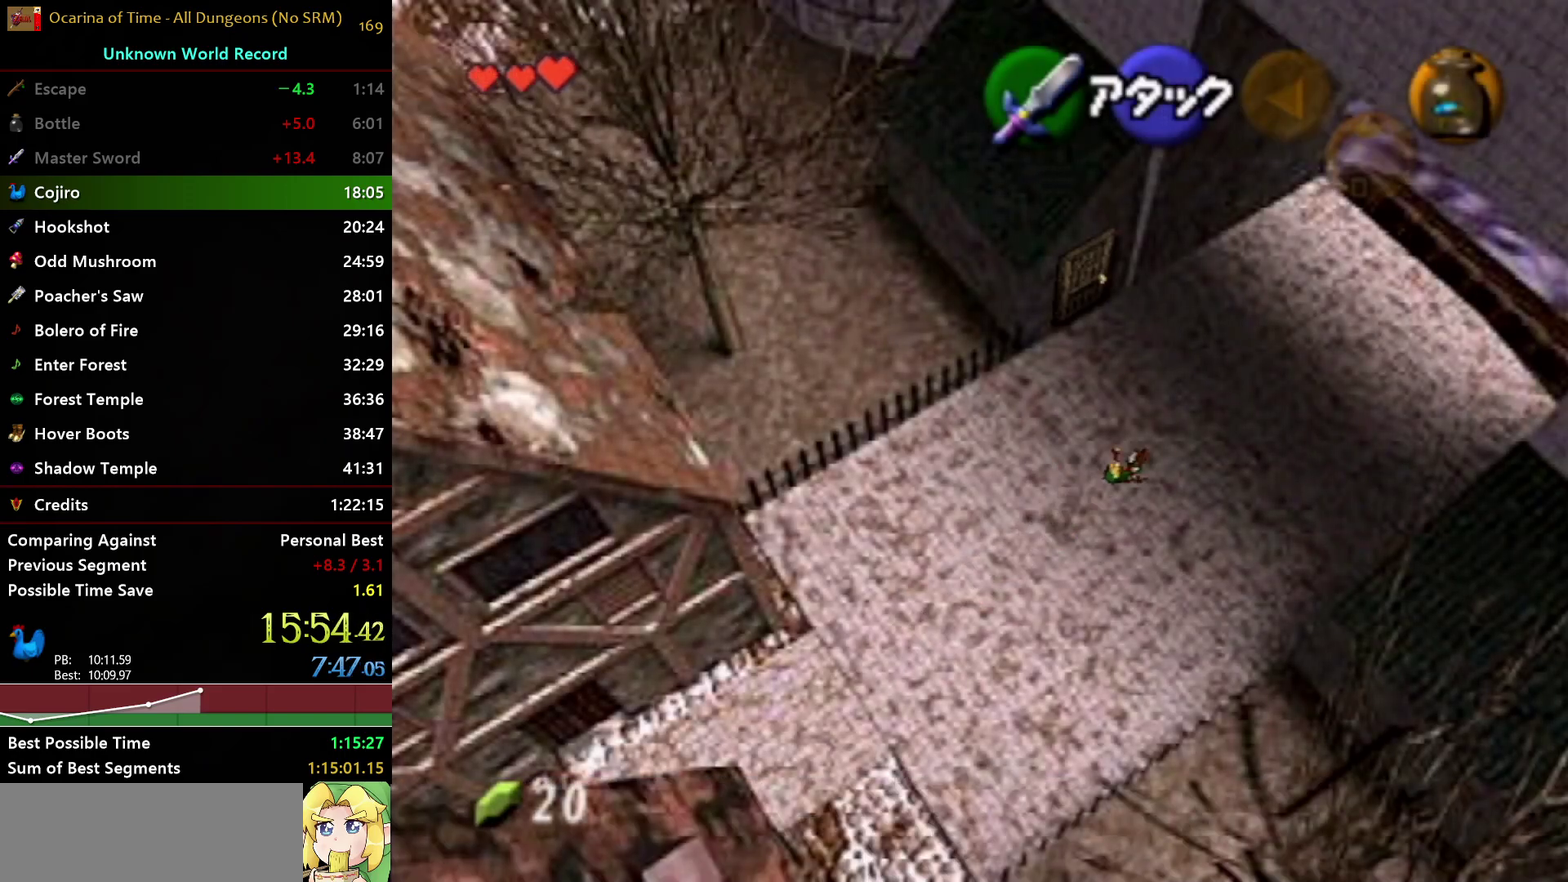
{"buttons": ["A"], "left_stick": "up-right", "right_stick": "center", "events": [[283, "A", "down"]]}
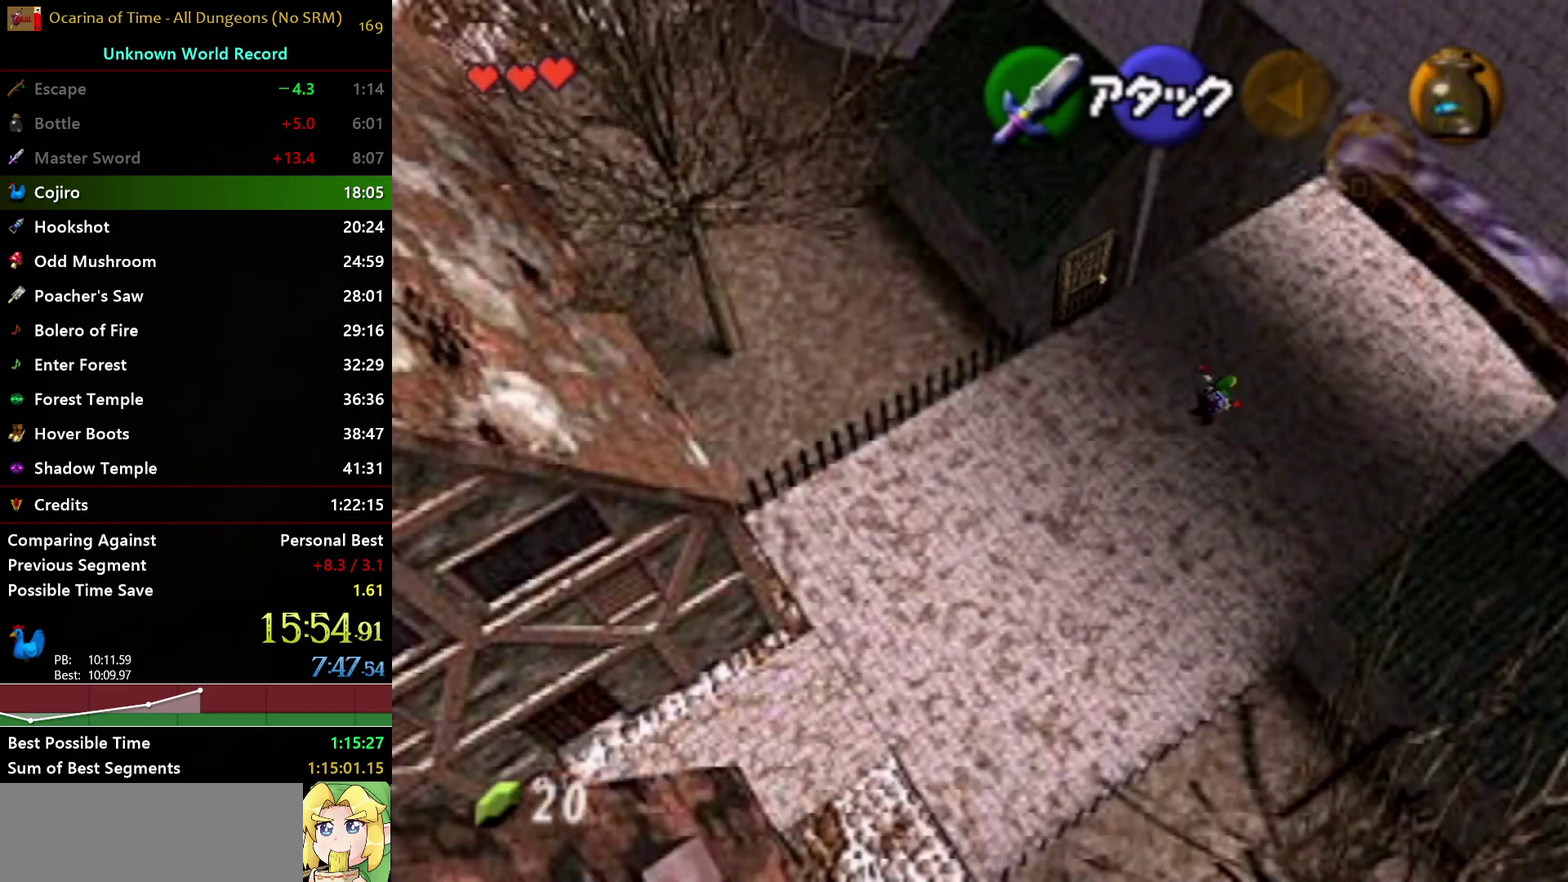
{"buttons": [], "left_stick": "up-right", "right_stick": "center", "events": [[250, "A", "up"]]}
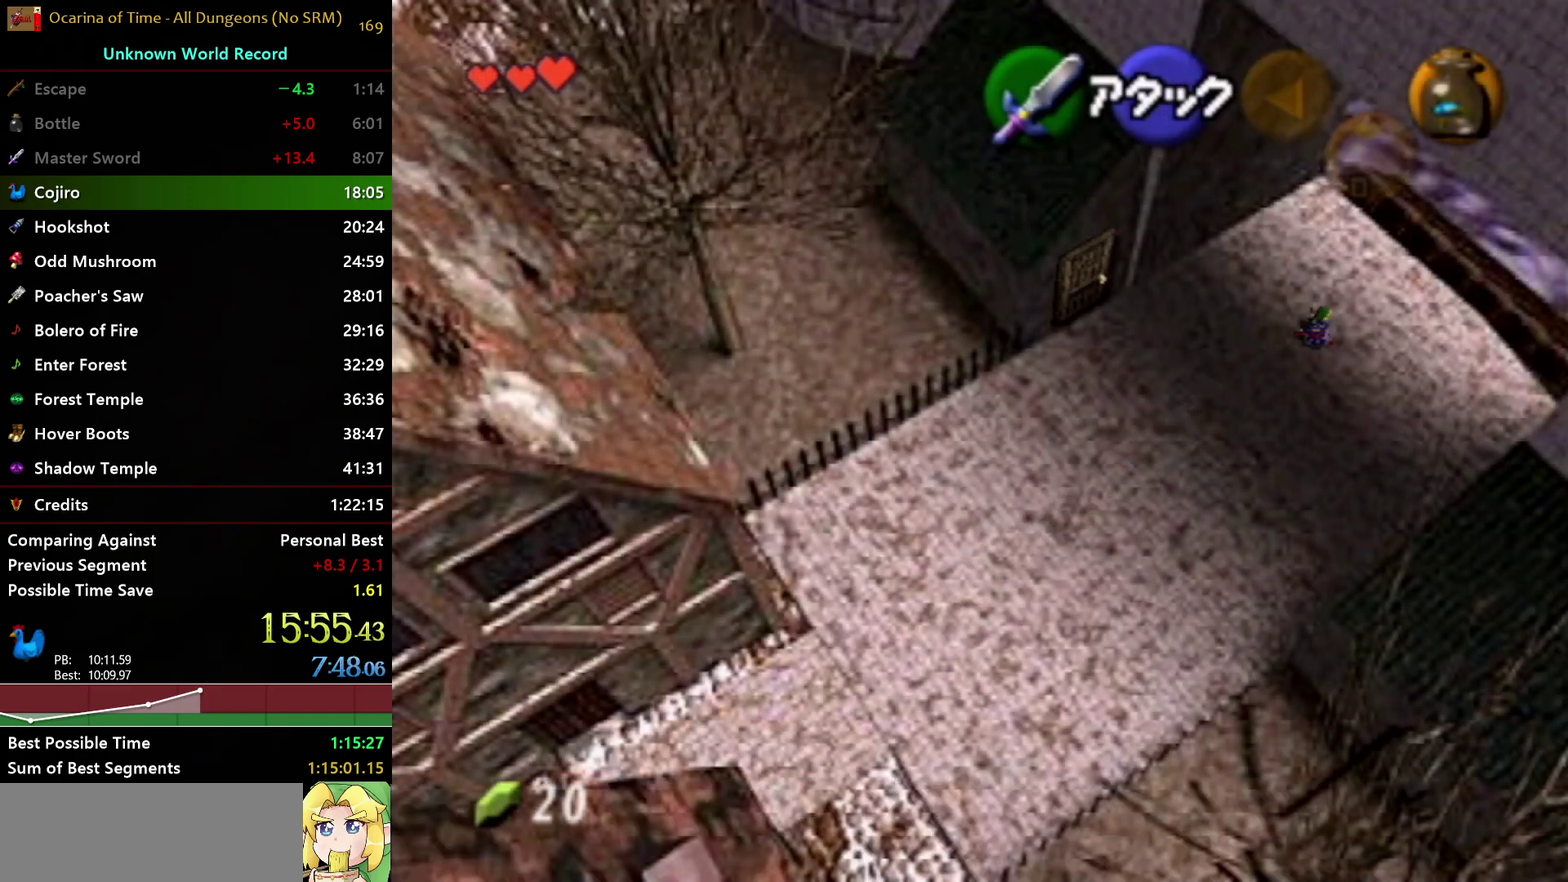
{"buttons": ["A"], "left_stick": "up-right", "right_stick": "center", "events": [[67, "A", "down"]]}
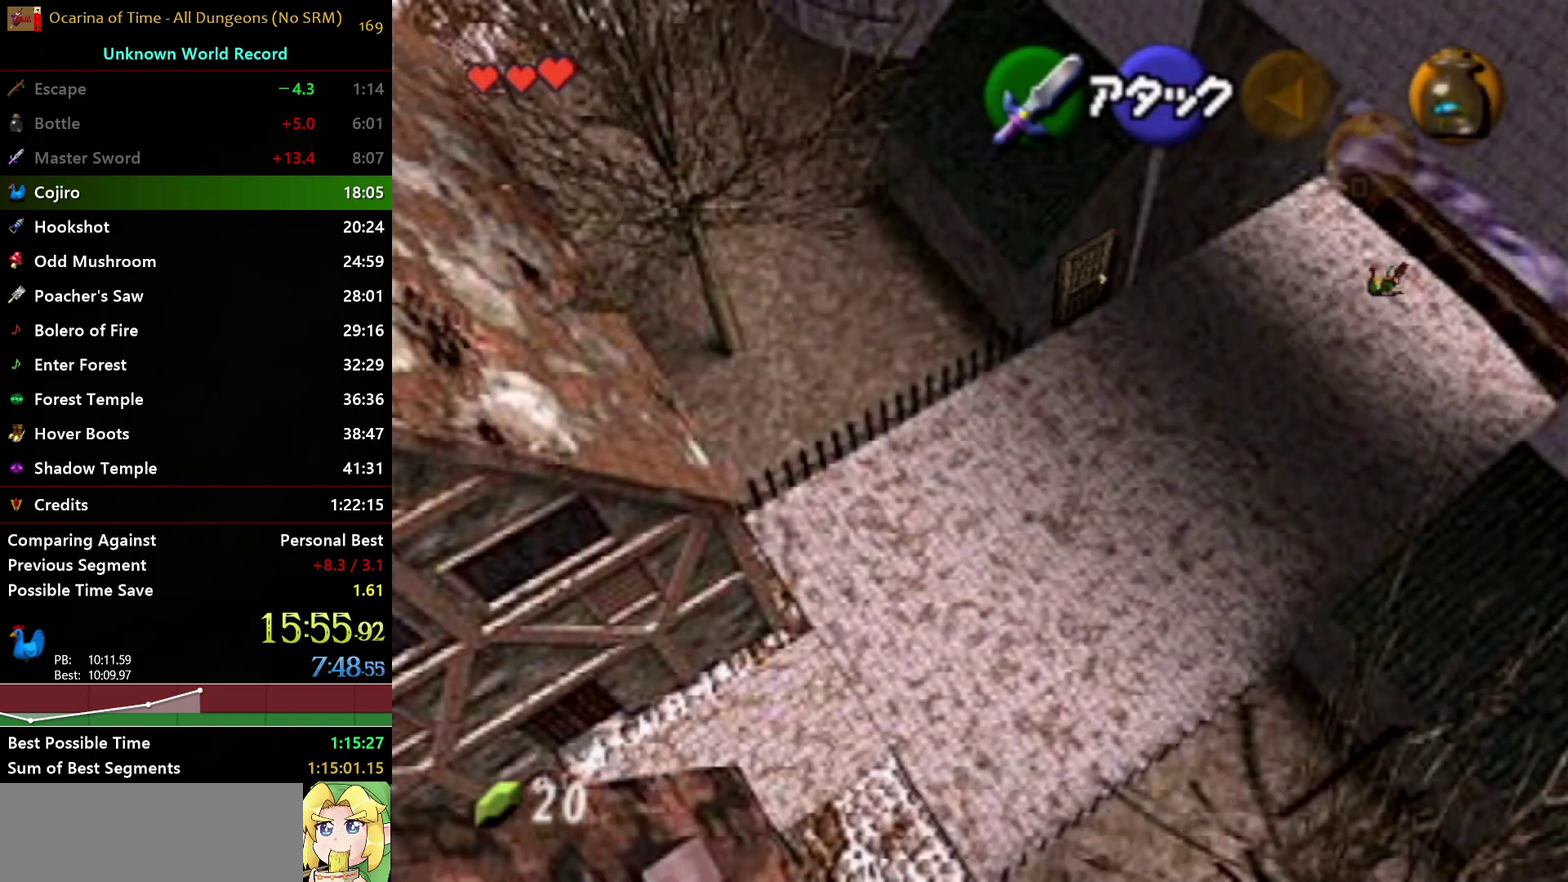
{"buttons": [], "left_stick": "center", "right_stick": "center", "events": [[167, "A", "up"], [317, "left_stick", "center"]]}
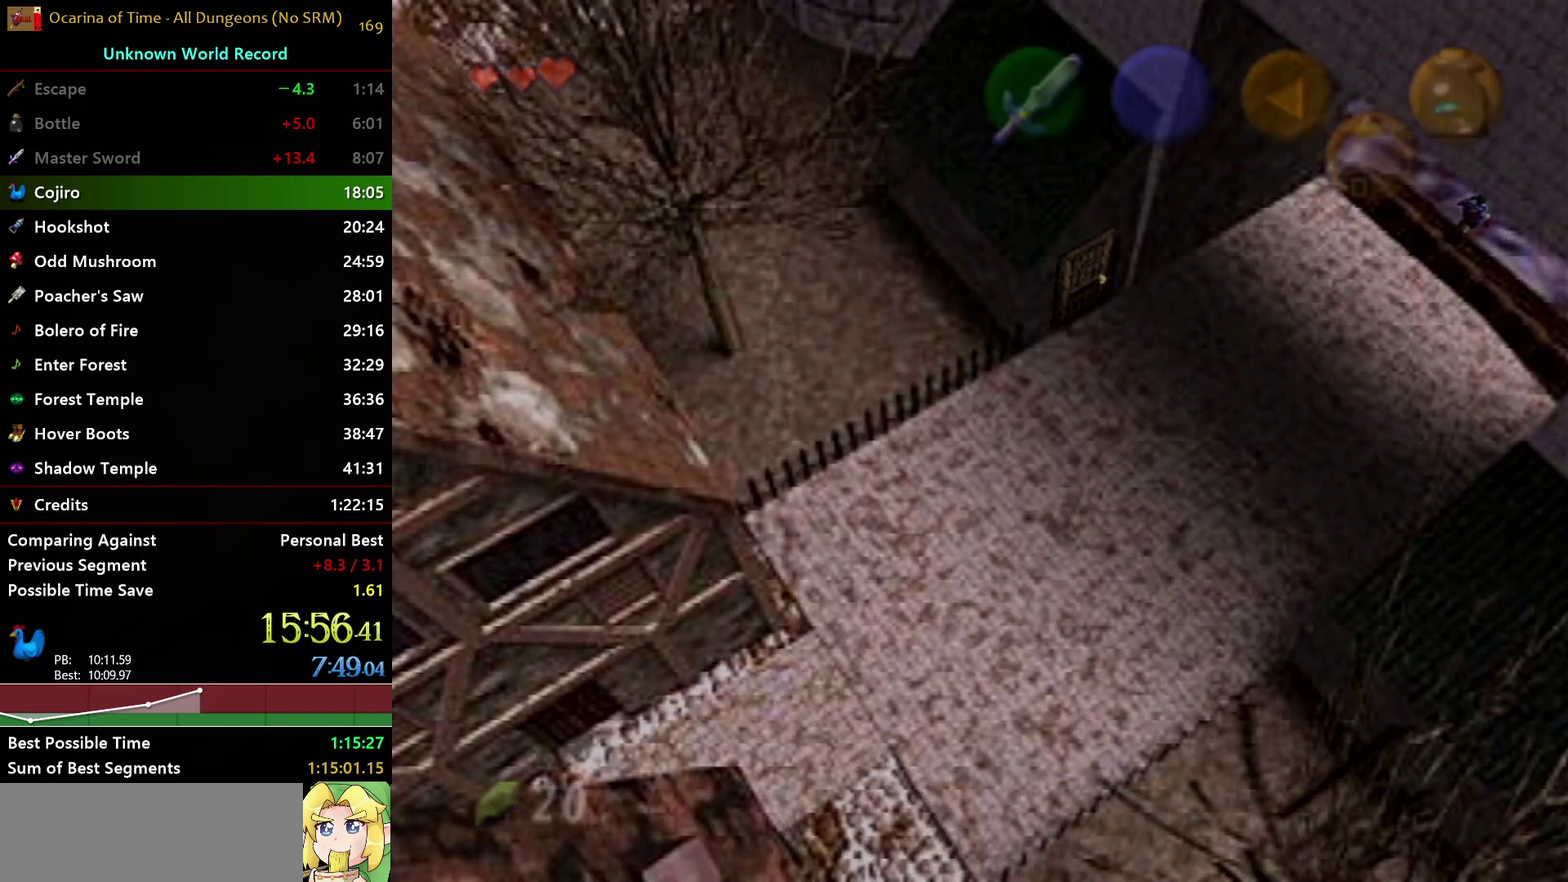
{"buttons": [], "left_stick": "left", "right_stick": "center", "events": [[150, "left_stick", "left"]]}
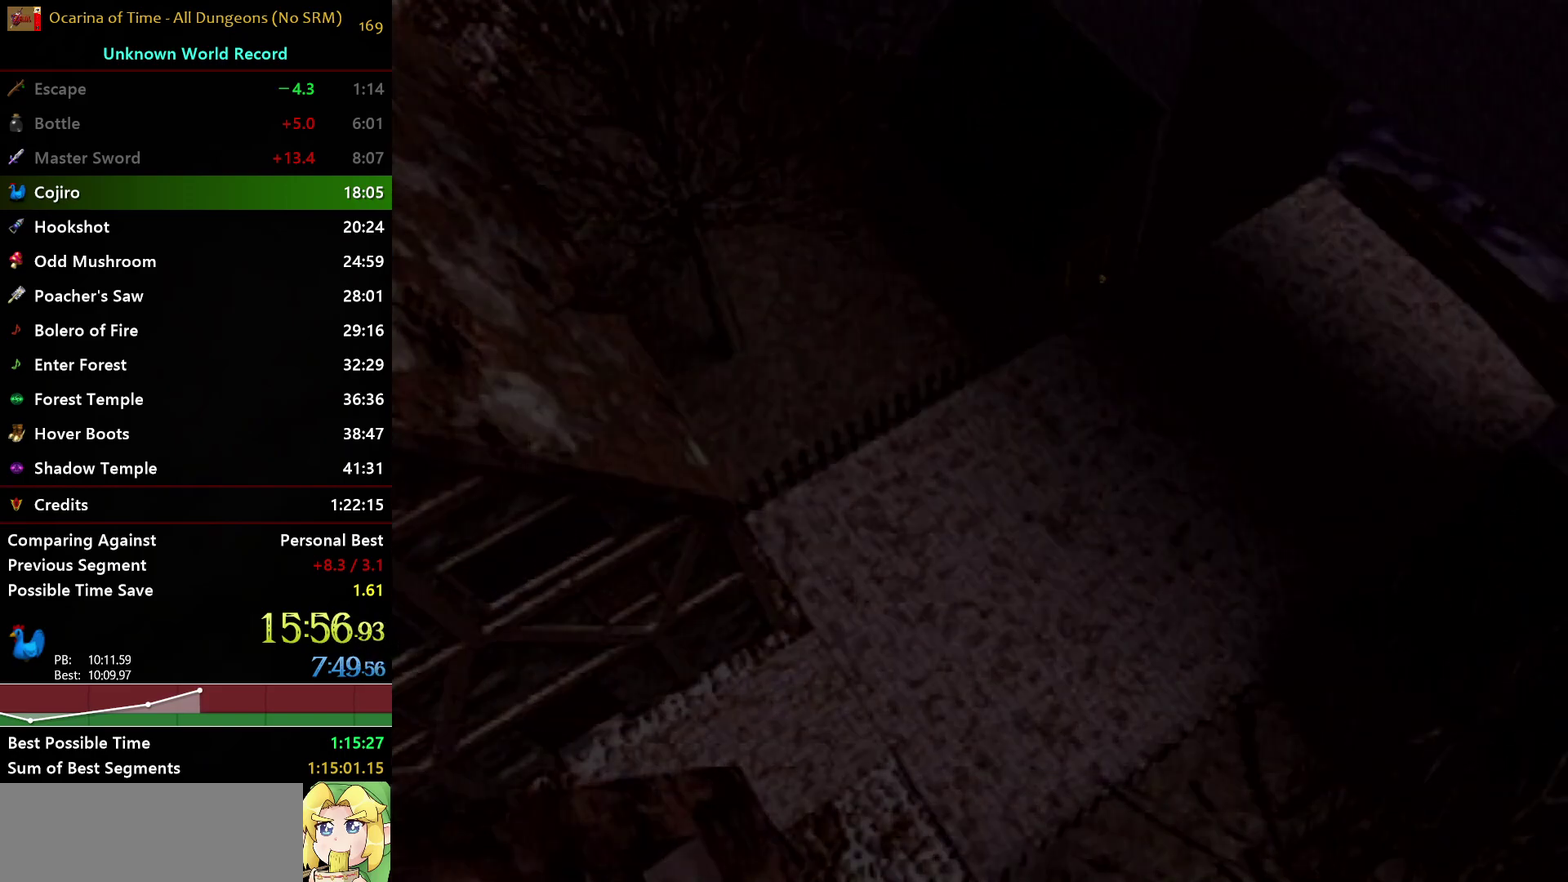
{"buttons": [], "left_stick": "left", "right_stick": "center", "events": []}
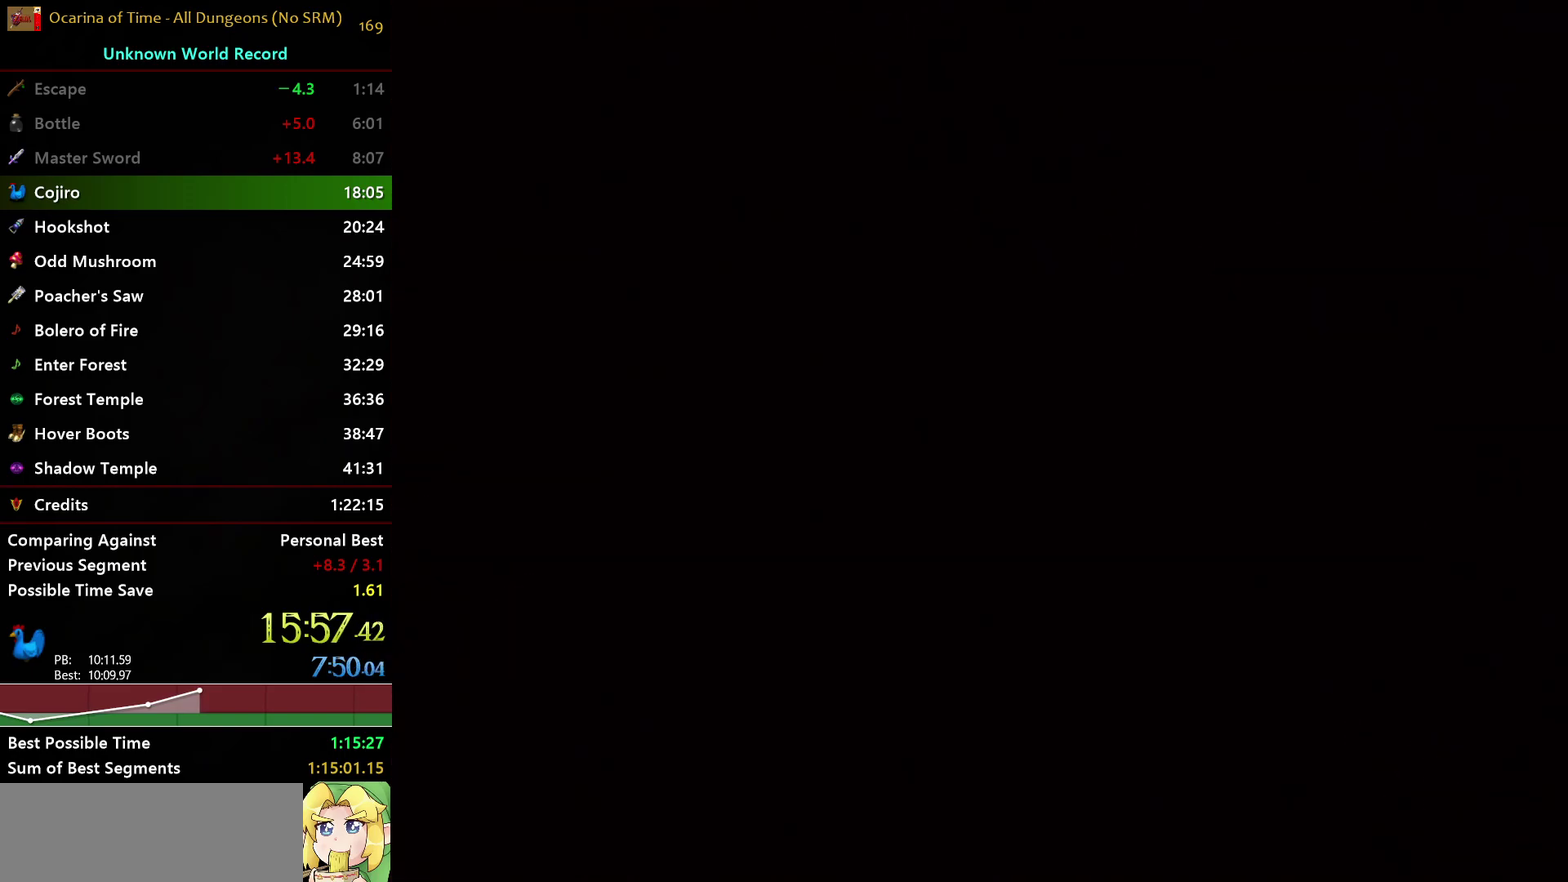
{"buttons": [], "left_stick": "up-left", "right_stick": "center", "events": [[83, "left_stick", "up-left"]]}
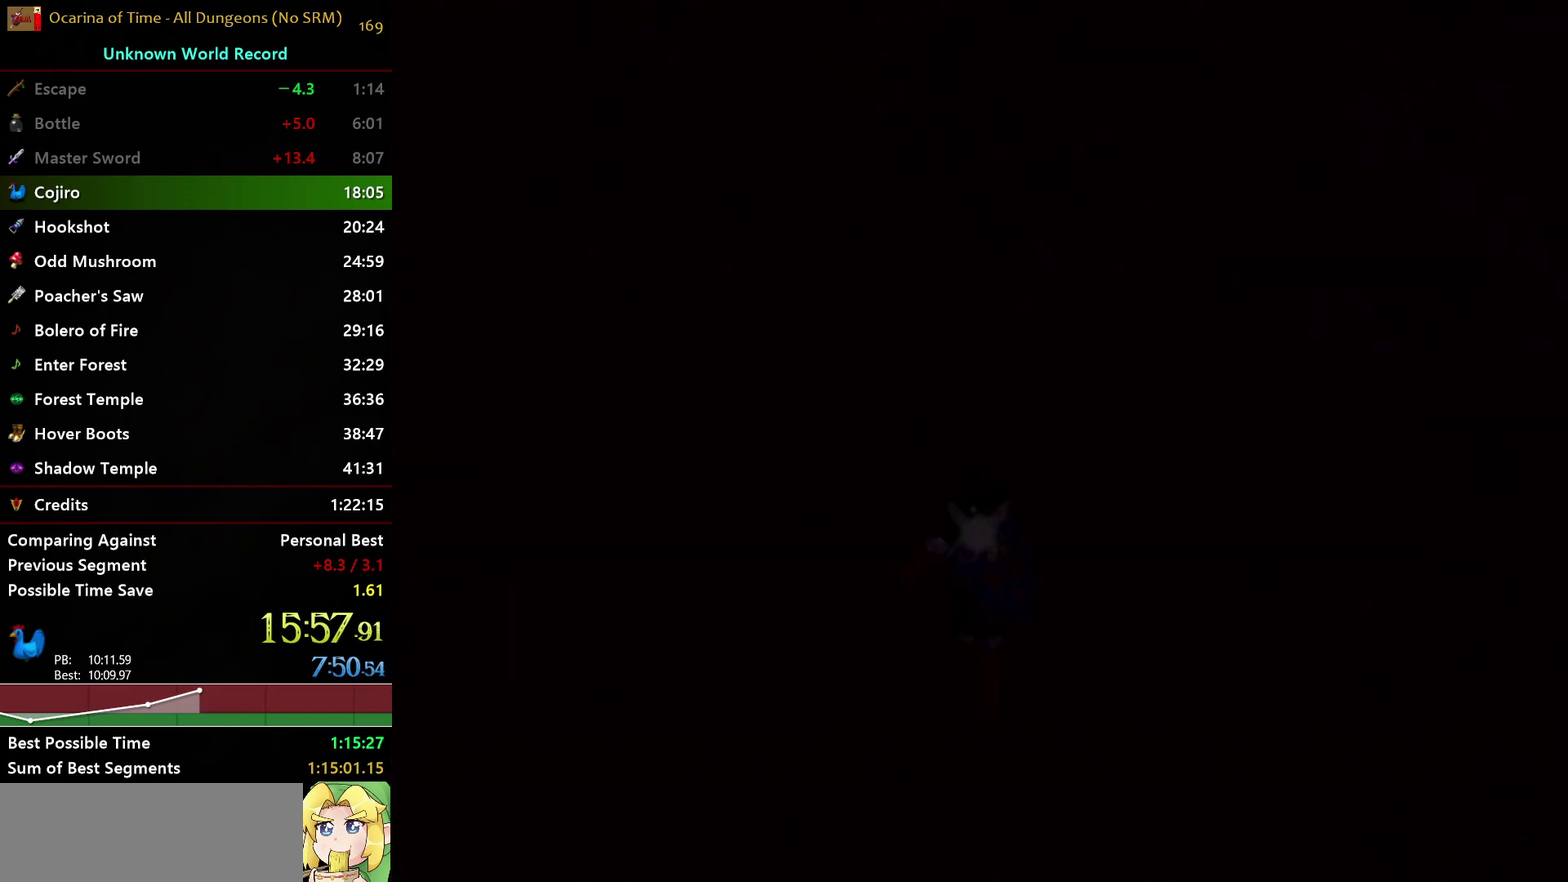
{"buttons": [], "left_stick": "up-left", "right_stick": "center", "events": []}
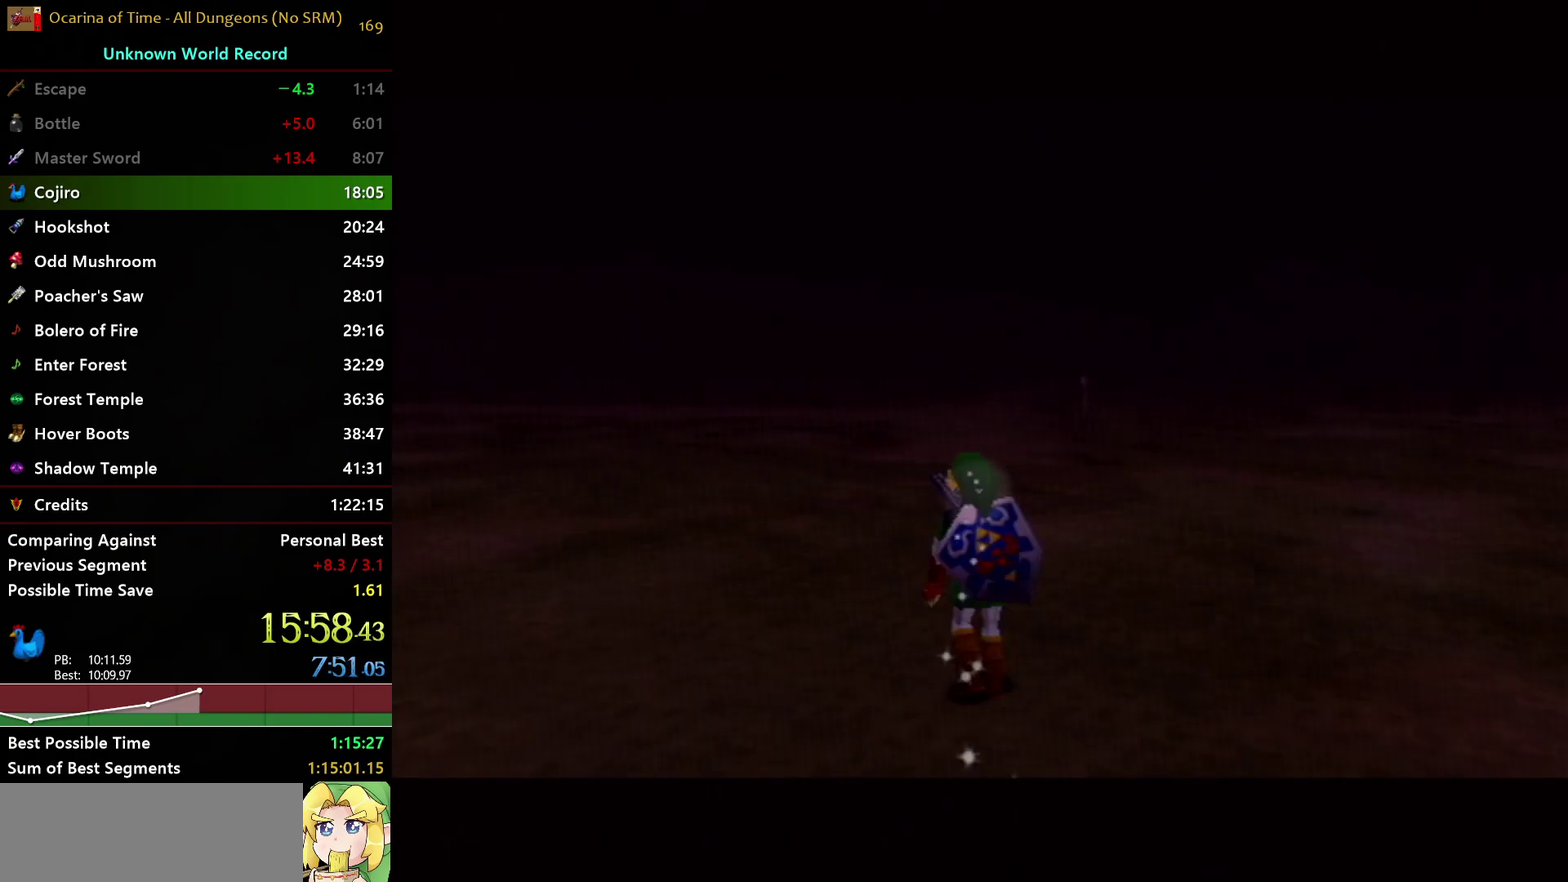
{"buttons": ["L1"], "left_stick": "up", "right_stick": "center", "events": [[183, "A", "down"], [233, "L1", "down"], [483, "A", "up"], [483, "left_stick", "up"]]}
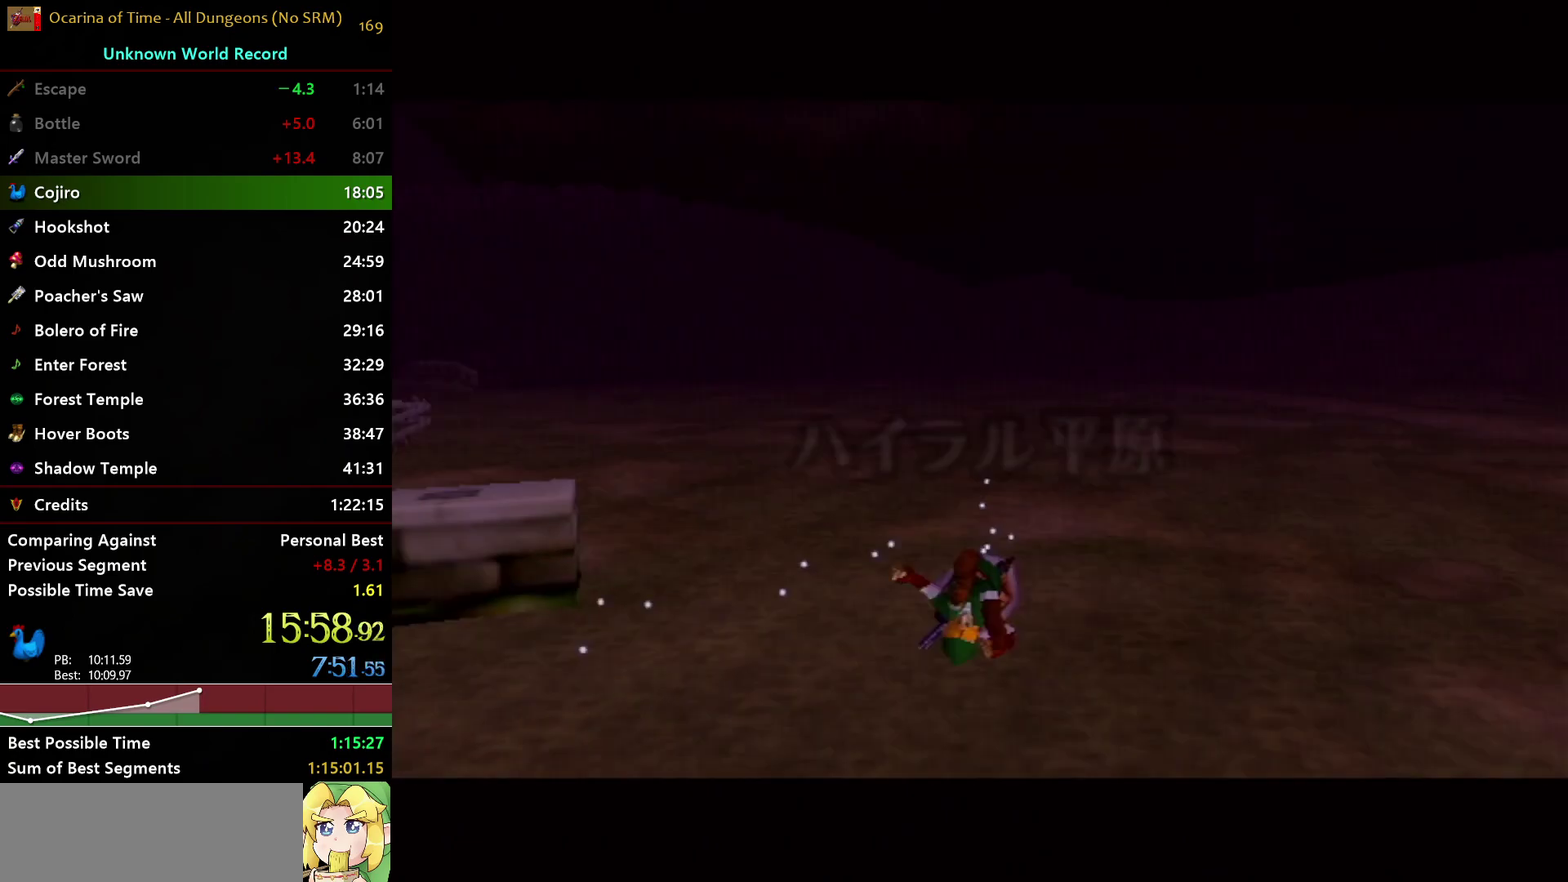
{"buttons": [], "left_stick": "up-left", "right_stick": "center", "events": [[50, "L1", "up"], [433, "left_stick", "up-left"]]}
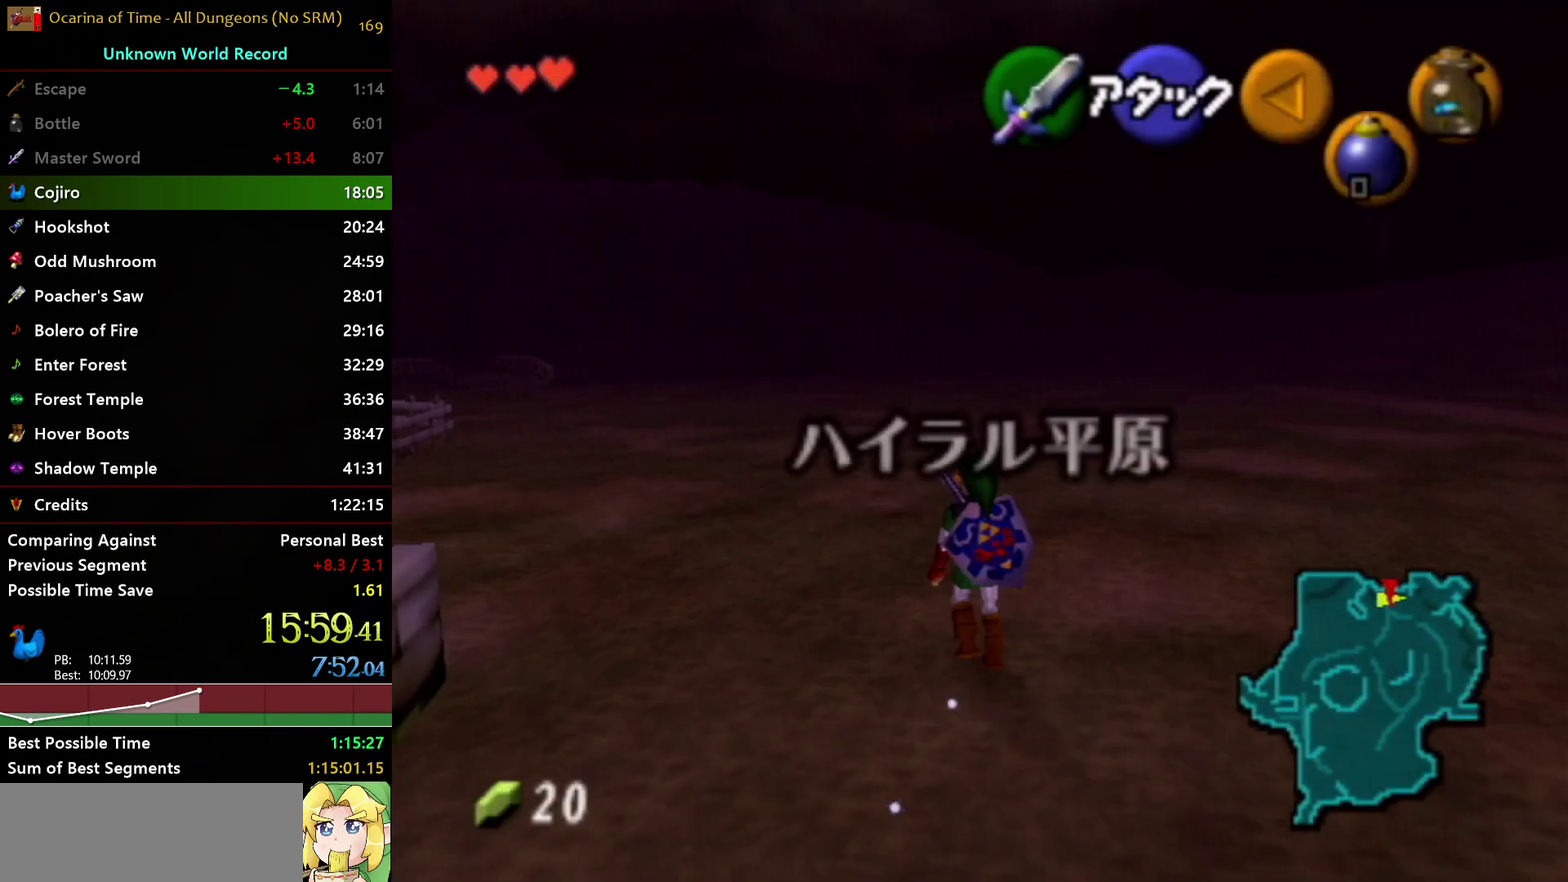
{"buttons": [], "left_stick": "up", "right_stick": "center", "events": [[350, "left_stick", "up"]]}
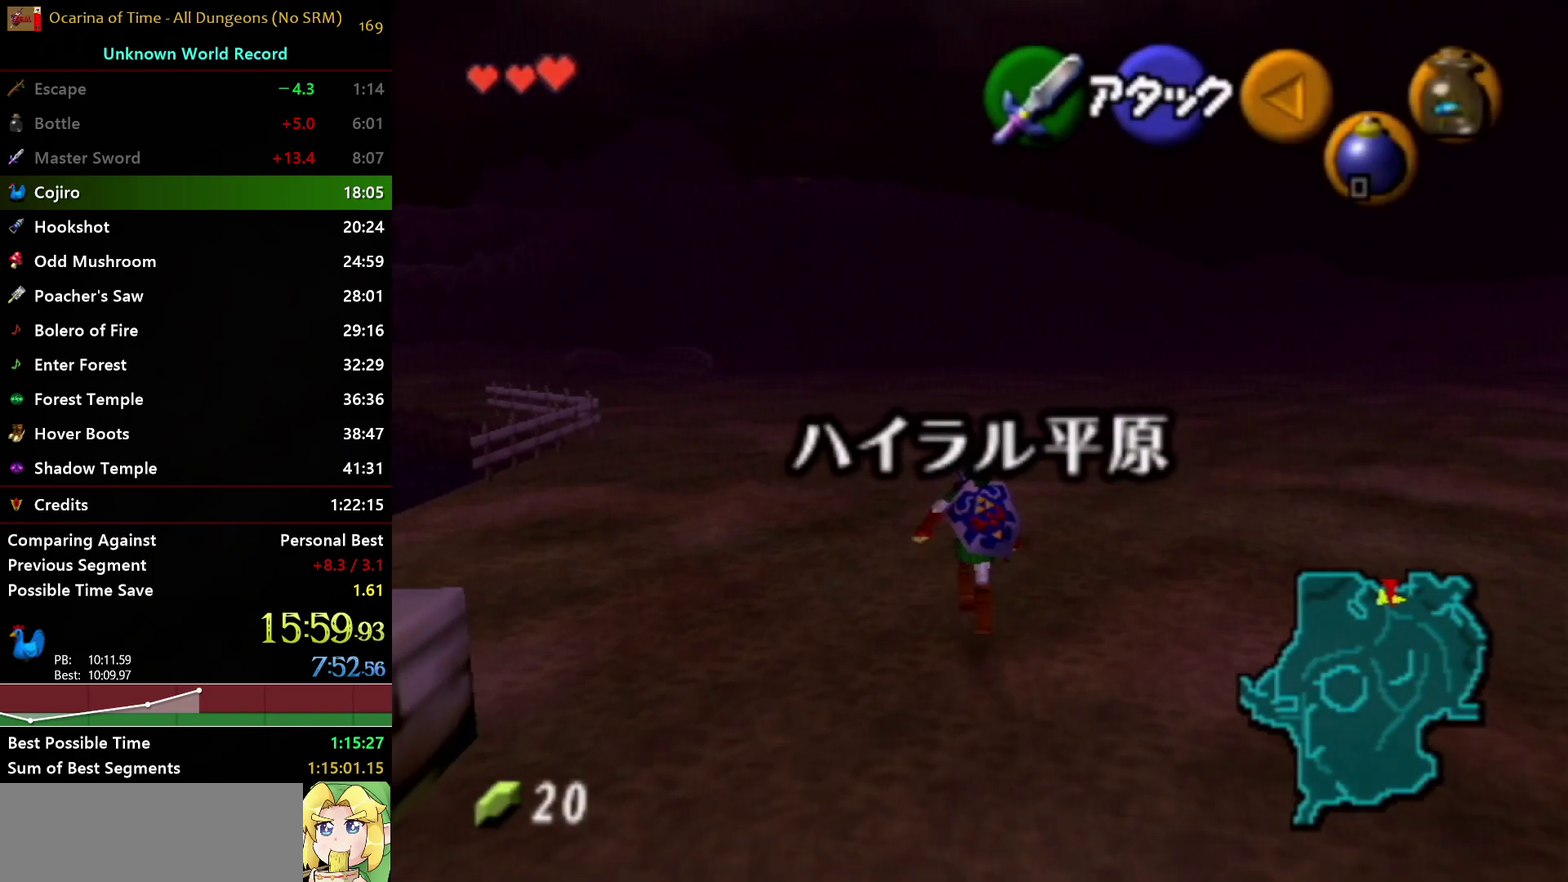
{"buttons": ["L1"], "left_stick": "down", "right_stick": "center", "events": [[383, "L1", "down"], [400, "left_stick", "center"], [500, "left_stick", "down"]]}
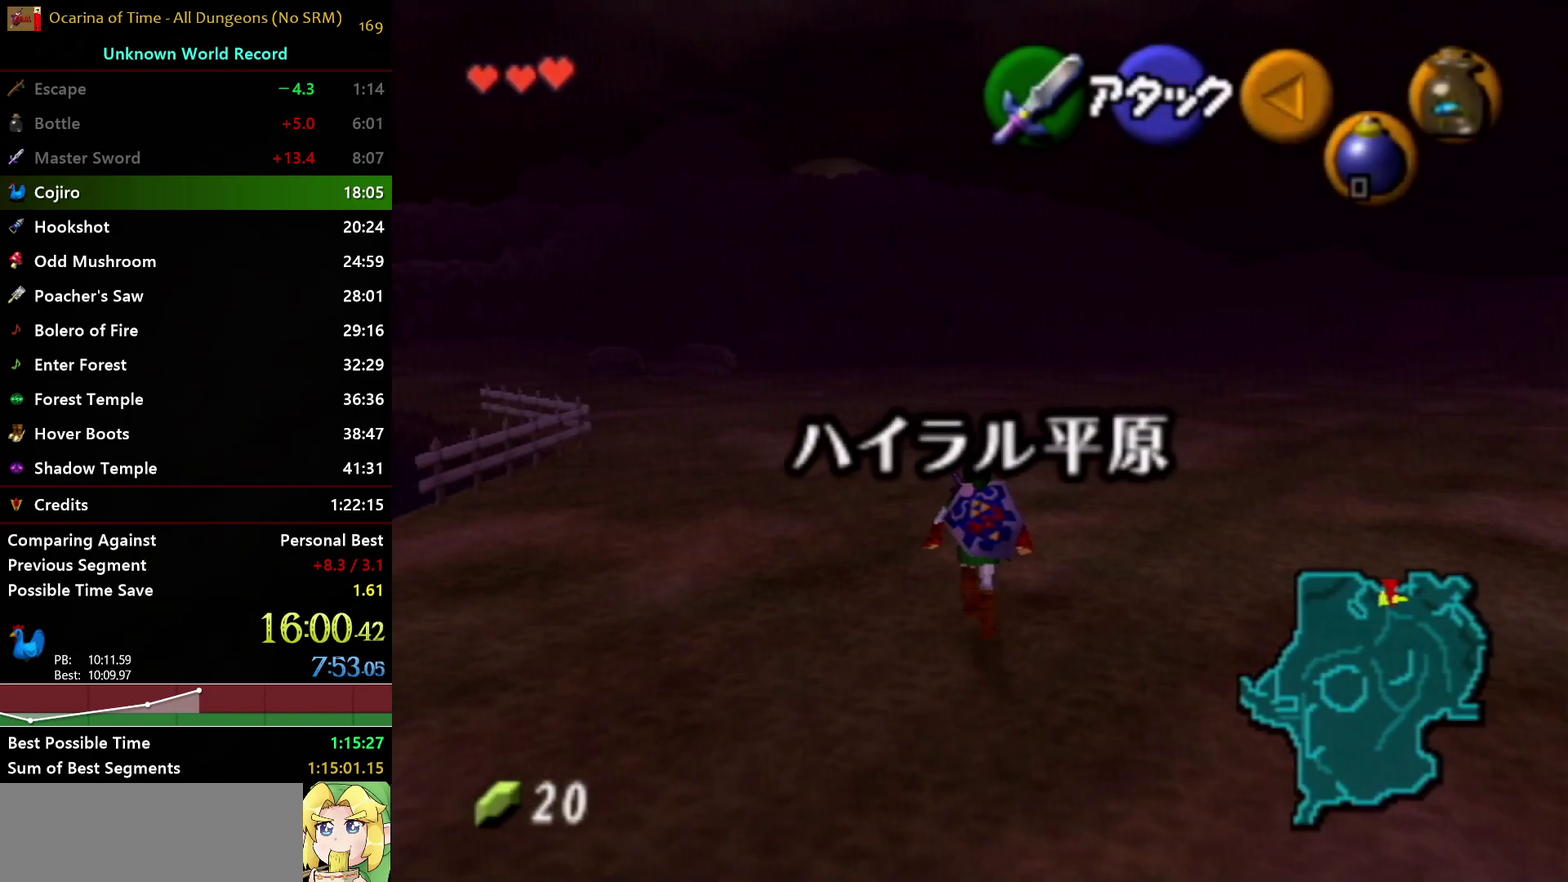
{"buttons": ["L1"], "left_stick": "up", "right_stick": "center", "events": [[50, "L1", "up"], [150, "L1", "down"], [217, "left_stick", "up"]]}
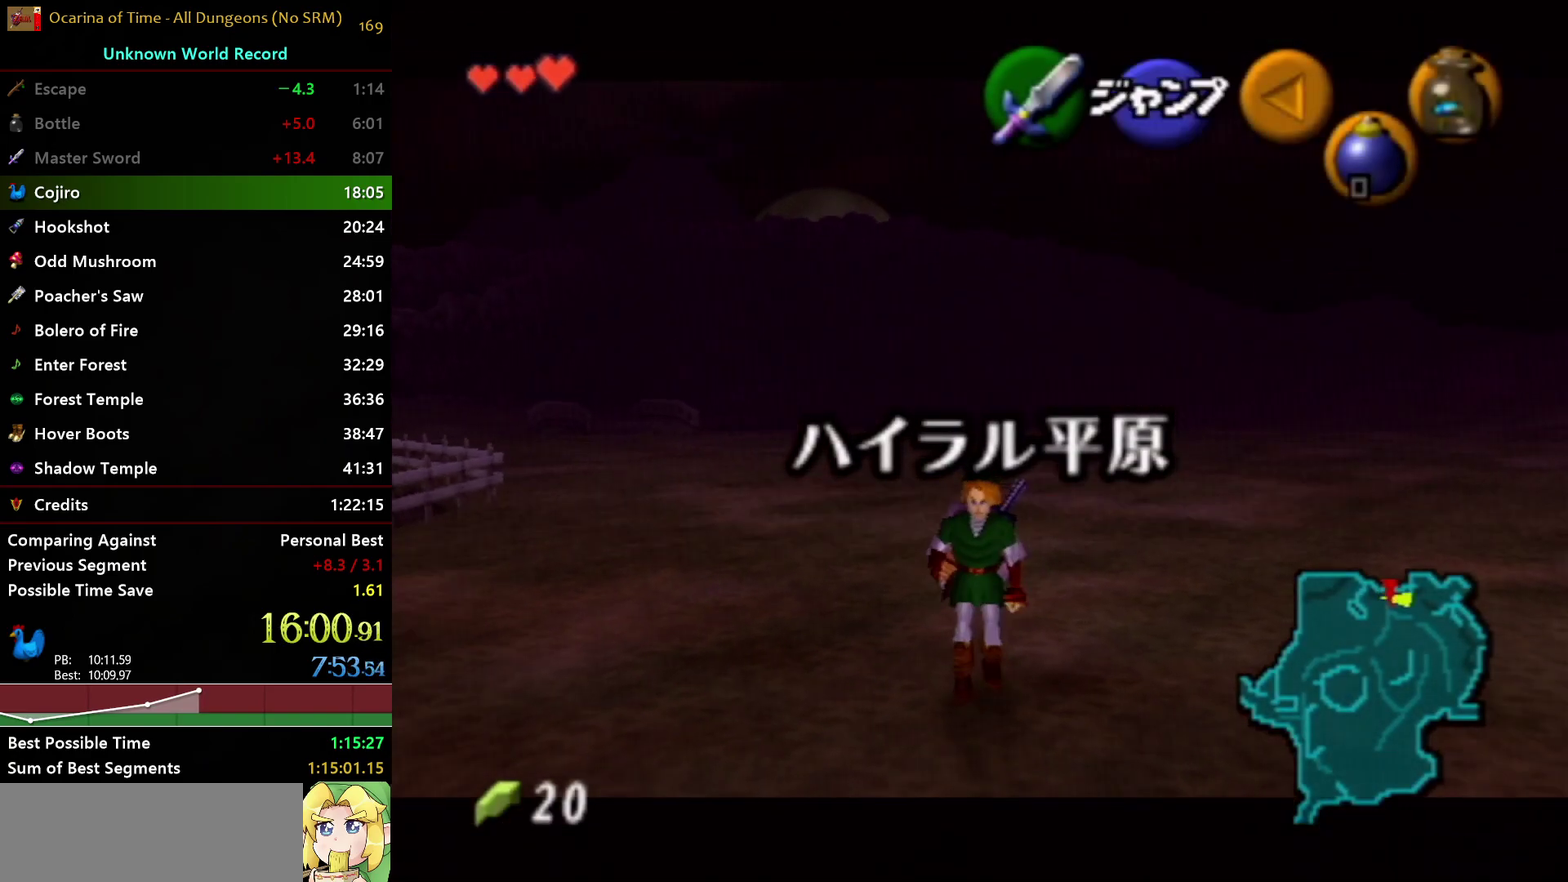
{"buttons": ["L1"], "left_stick": "up", "right_stick": "center", "events": []}
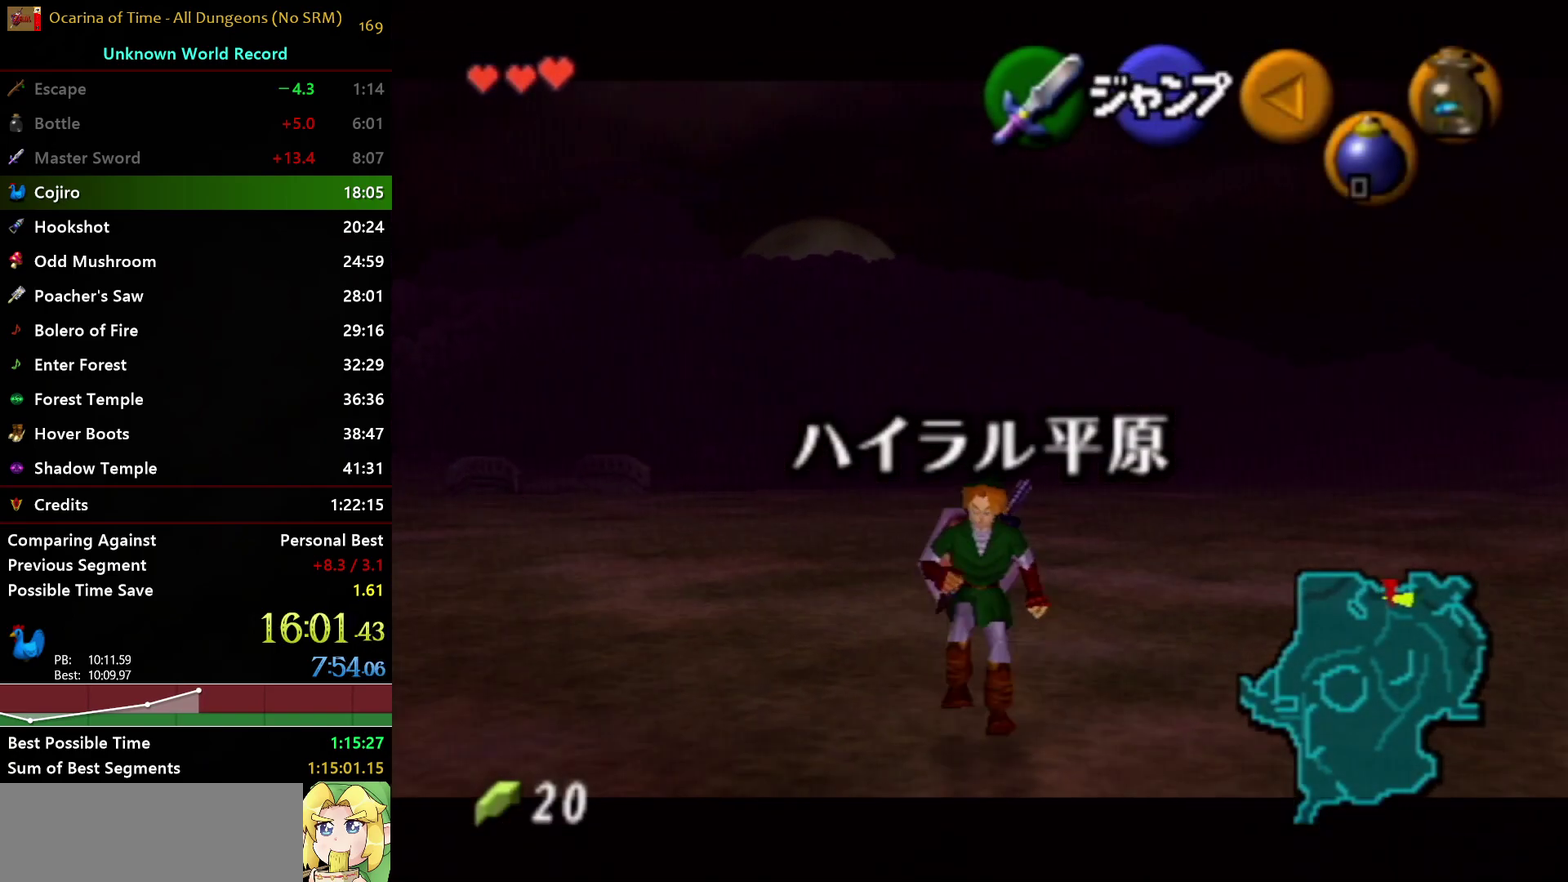
{"buttons": ["L1", "R1"], "left_stick": "up", "right_stick": "center", "events": [[467, "R1", "down"]]}
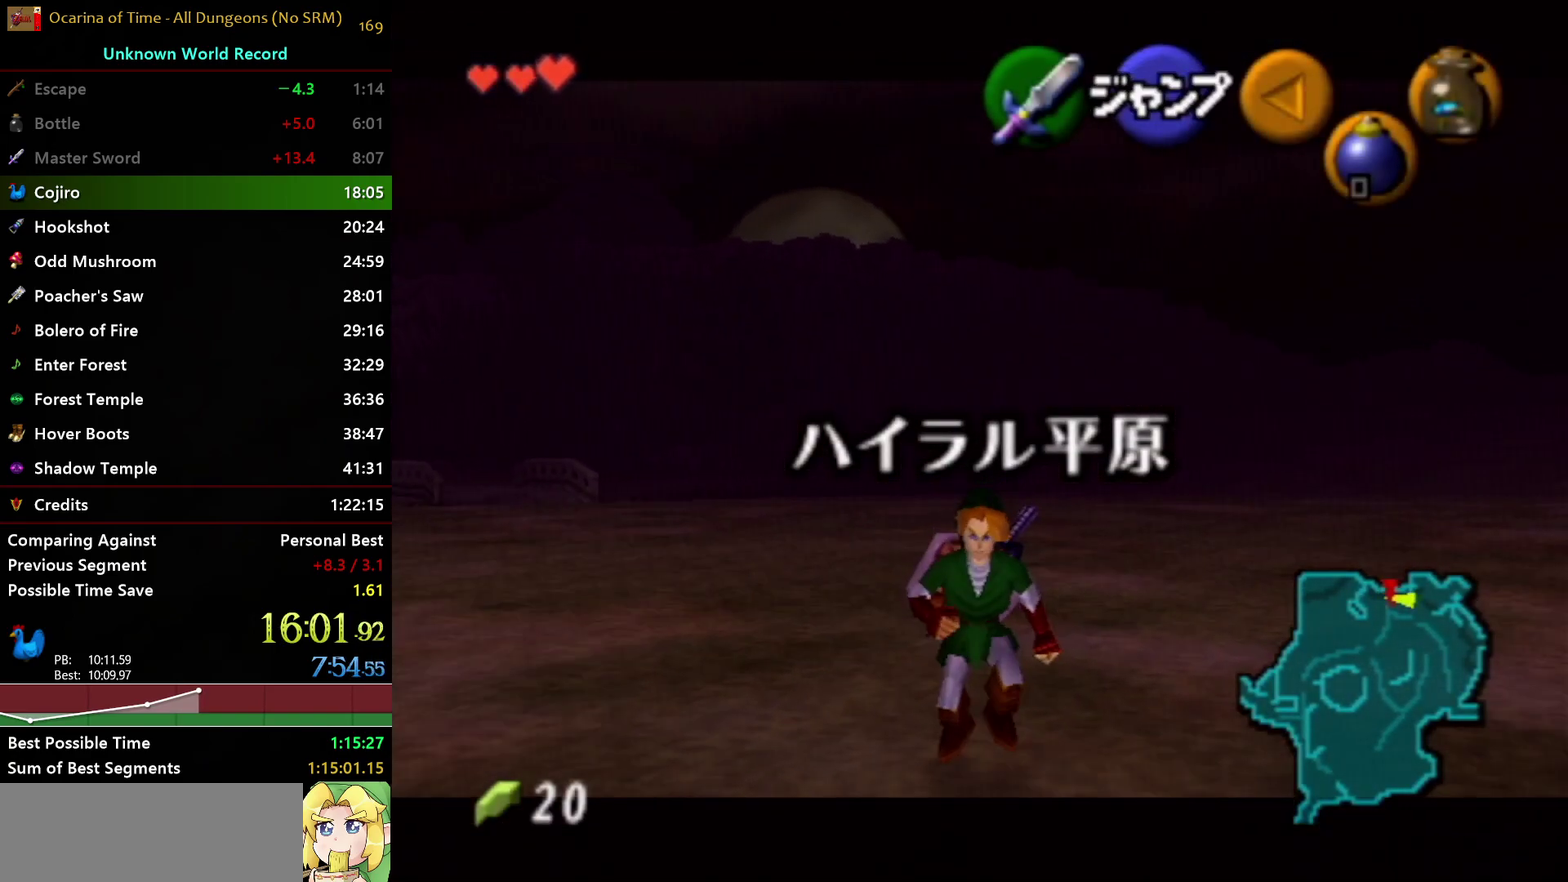
{"buttons": ["L1", "R1"], "left_stick": "up", "right_stick": "center", "events": []}